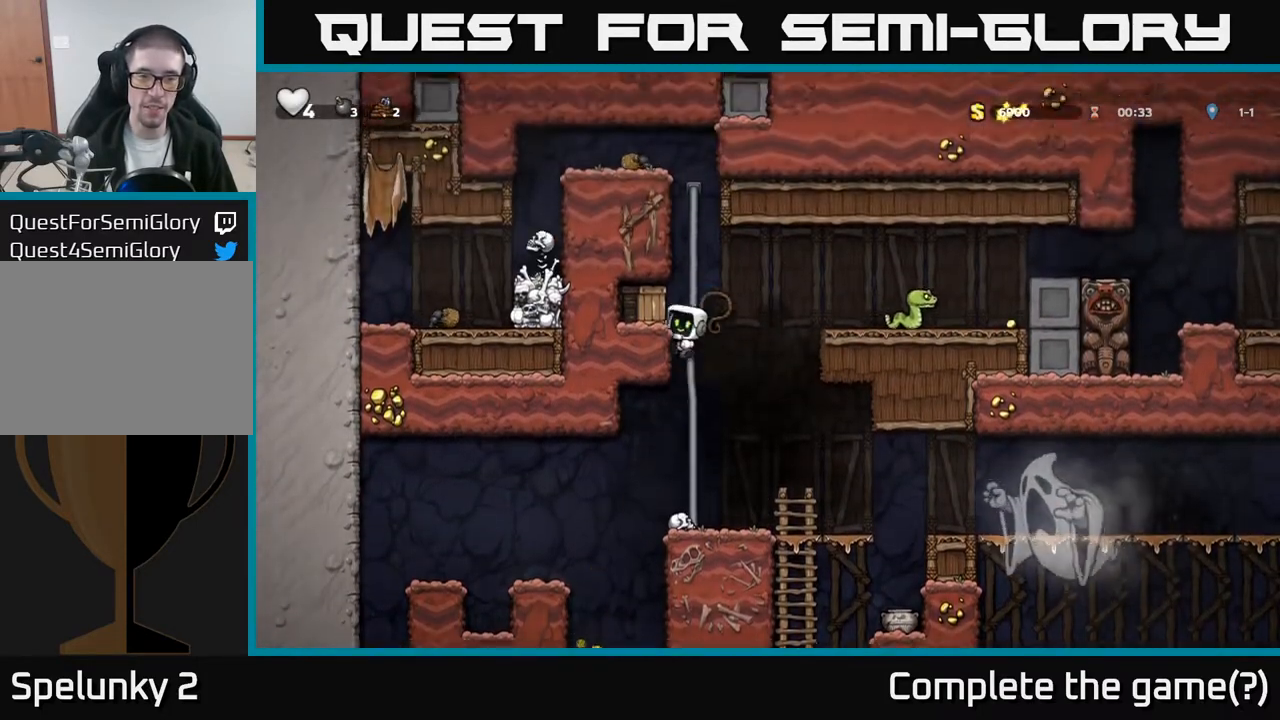
Gameplay with a controller (Xbox layout); each line is a JSON object with the inputs held at the frame after it. "events" lists button and stick changes between this image and that frame as [ms after this image, input, new state], when the widget could be followed in between. Not read: right_stick.
{"buttons": ["DPAD_LEFT"], "left_stick": "center", "events": [[50, "DPAD_UP", "up"], [50, "X", "up"], [250, "A", "up"], [400, "DPAD_LEFT", "up"], [417, "DPAD_LEFT", "down"]]}
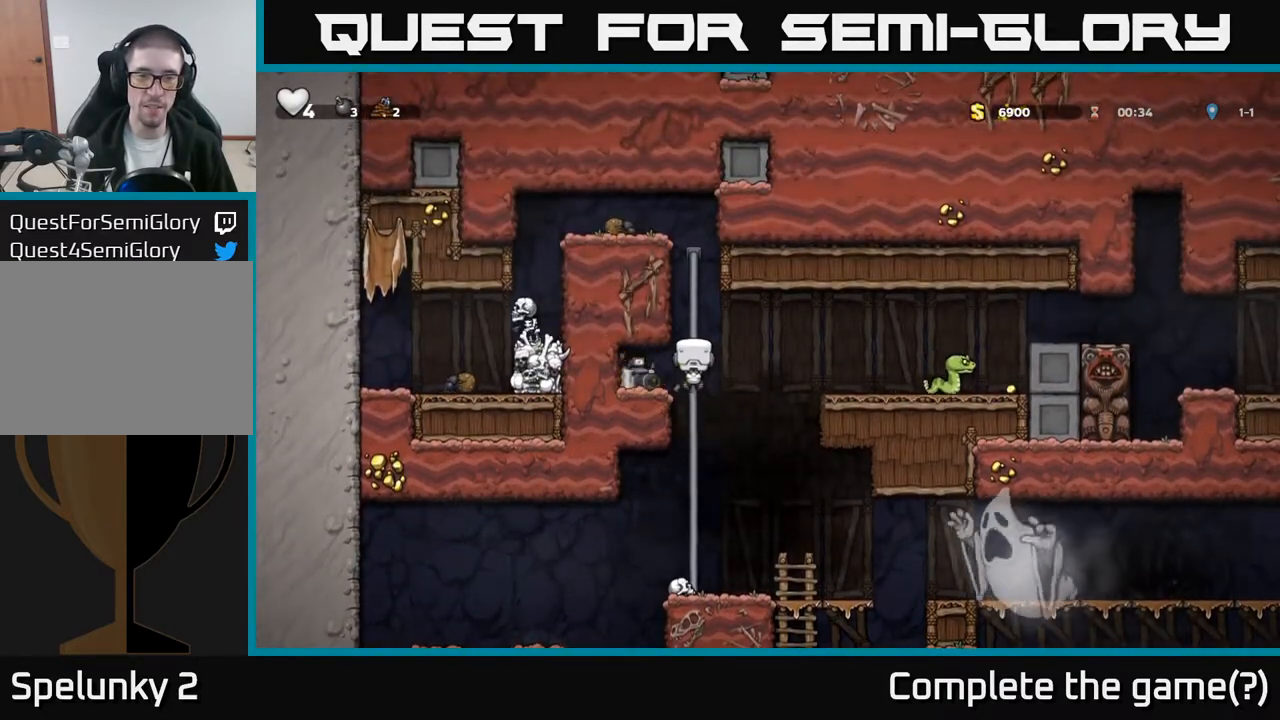
{"buttons": ["DPAD_LEFT"], "left_stick": "center", "events": [[133, "A", "down"], [200, "A", "up"]]}
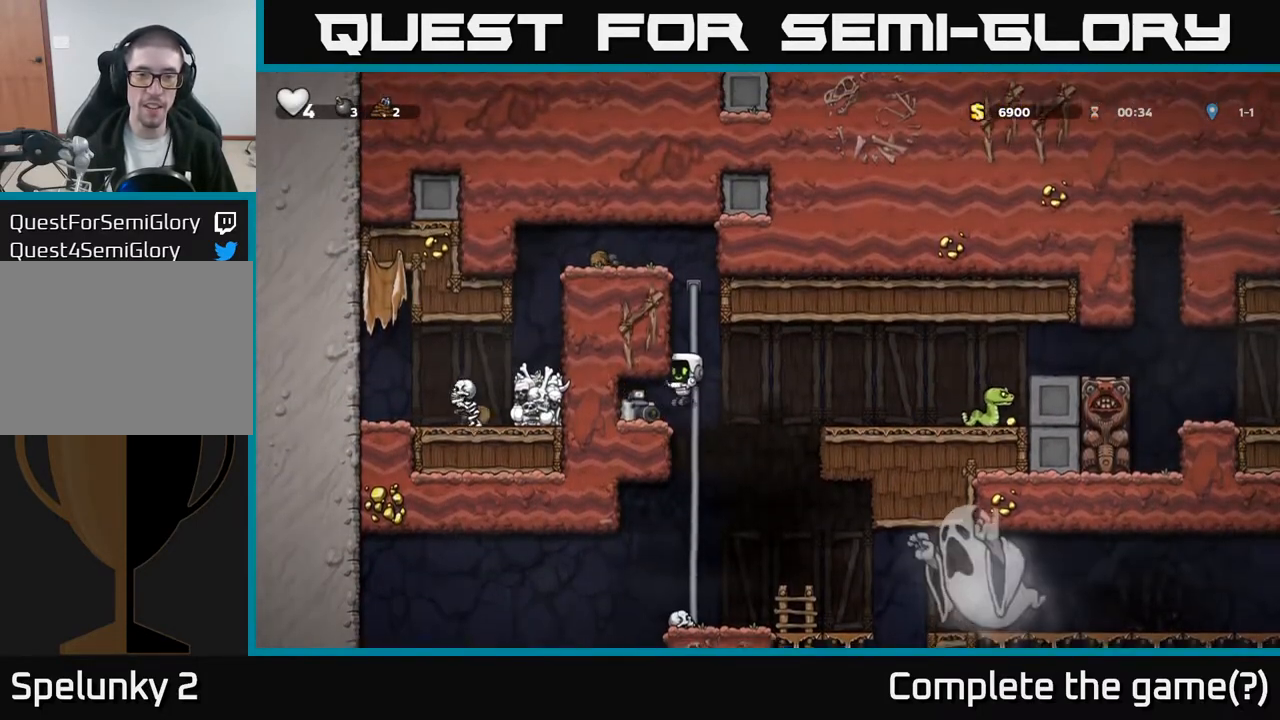
{"buttons": ["DPAD_RIGHT"], "left_stick": "center", "events": [[200, "DPAD_LEFT", "up"], [283, "DPAD_DOWN", "down"], [350, "X", "down"], [433, "DPAD_DOWN", "up"], [450, "X", "up"], [500, "DPAD_RIGHT", "down"]]}
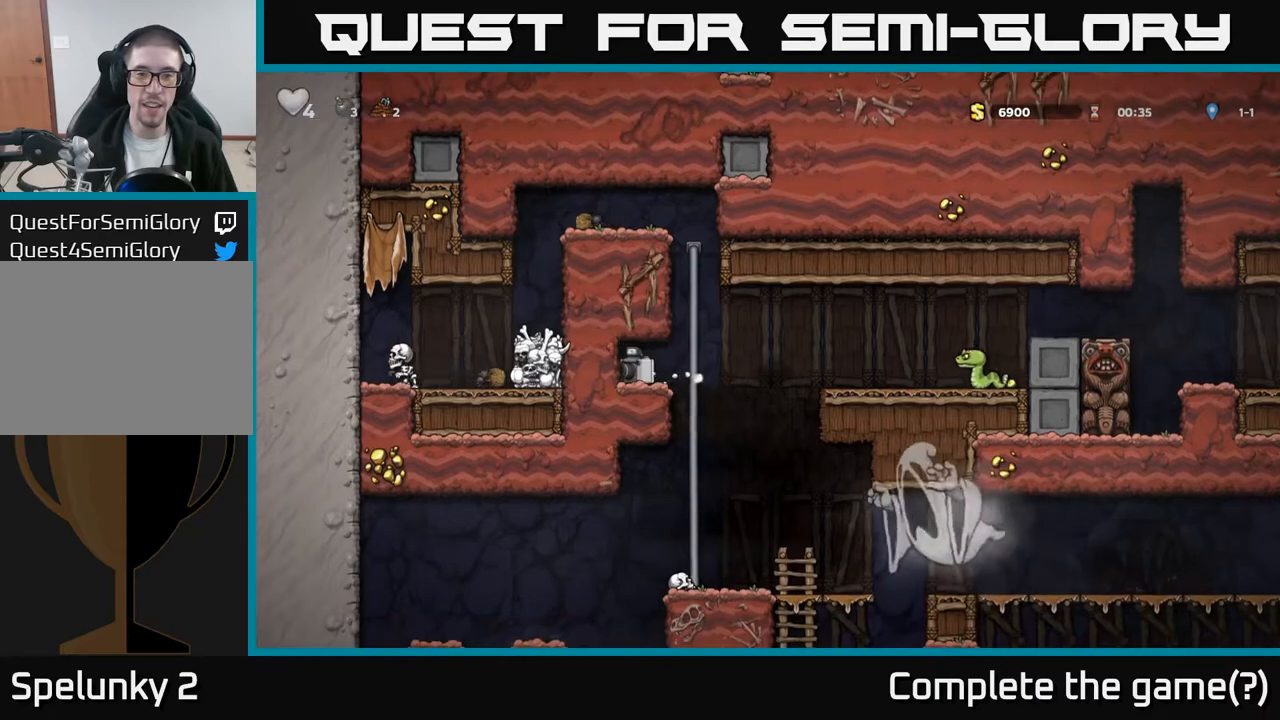
{"buttons": ["DPAD_RIGHT"], "left_stick": "center", "events": [[233, "DPAD_RIGHT", "up"], [467, "DPAD_RIGHT", "down"]]}
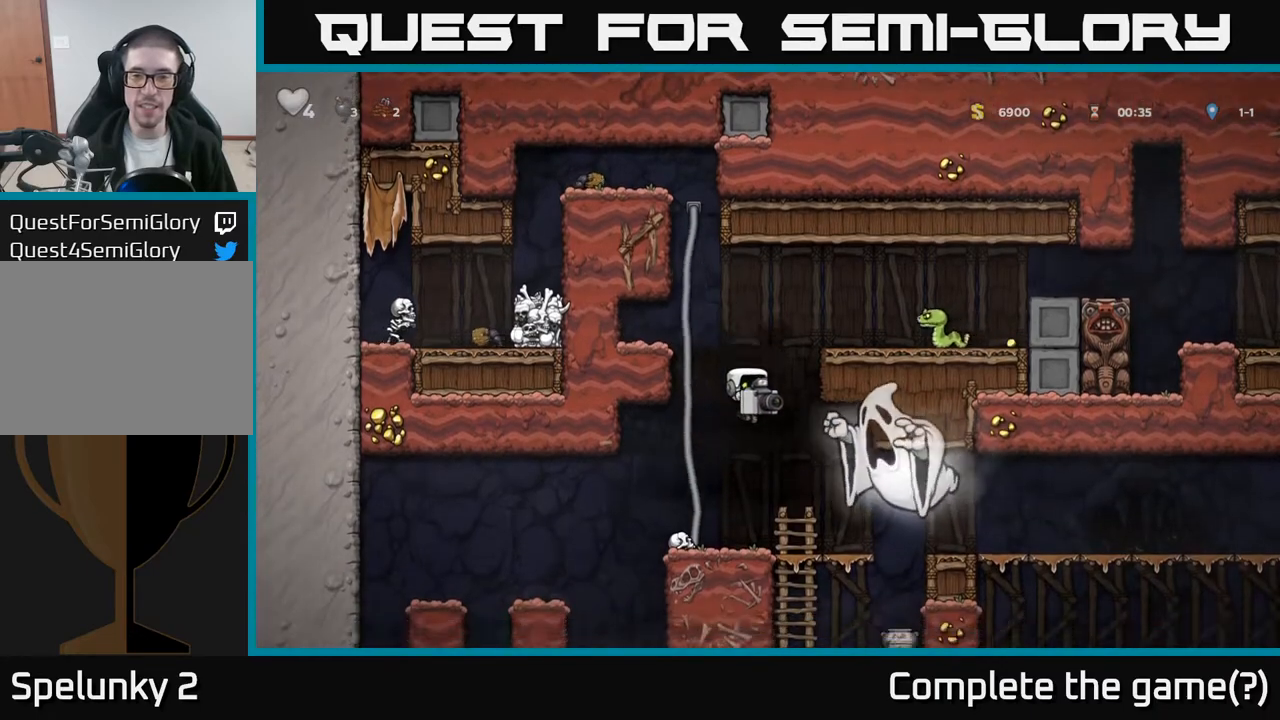
{"buttons": ["DPAD_LEFT"], "left_stick": "center", "events": [[17, "DPAD_RIGHT", "up"], [33, "X", "down"], [133, "X", "up"], [500, "DPAD_LEFT", "down"]]}
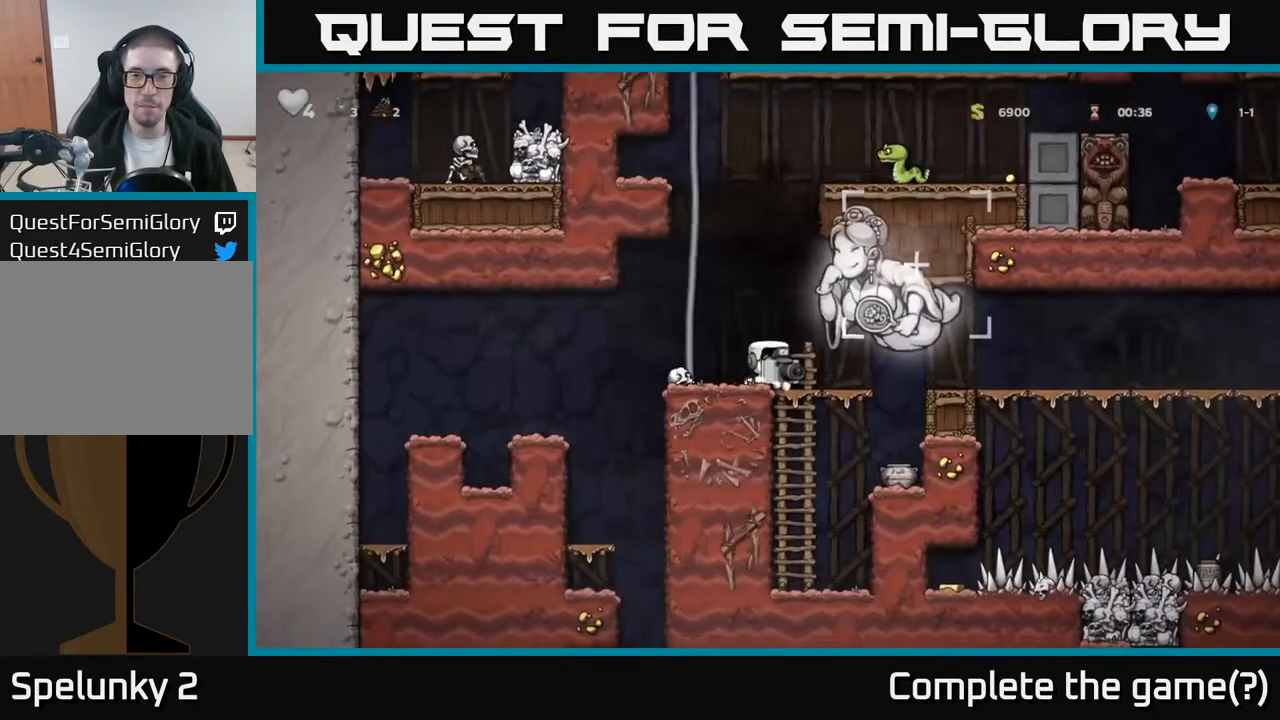
{"buttons": [], "left_stick": "center", "events": [[400, "DPAD_LEFT", "up"]]}
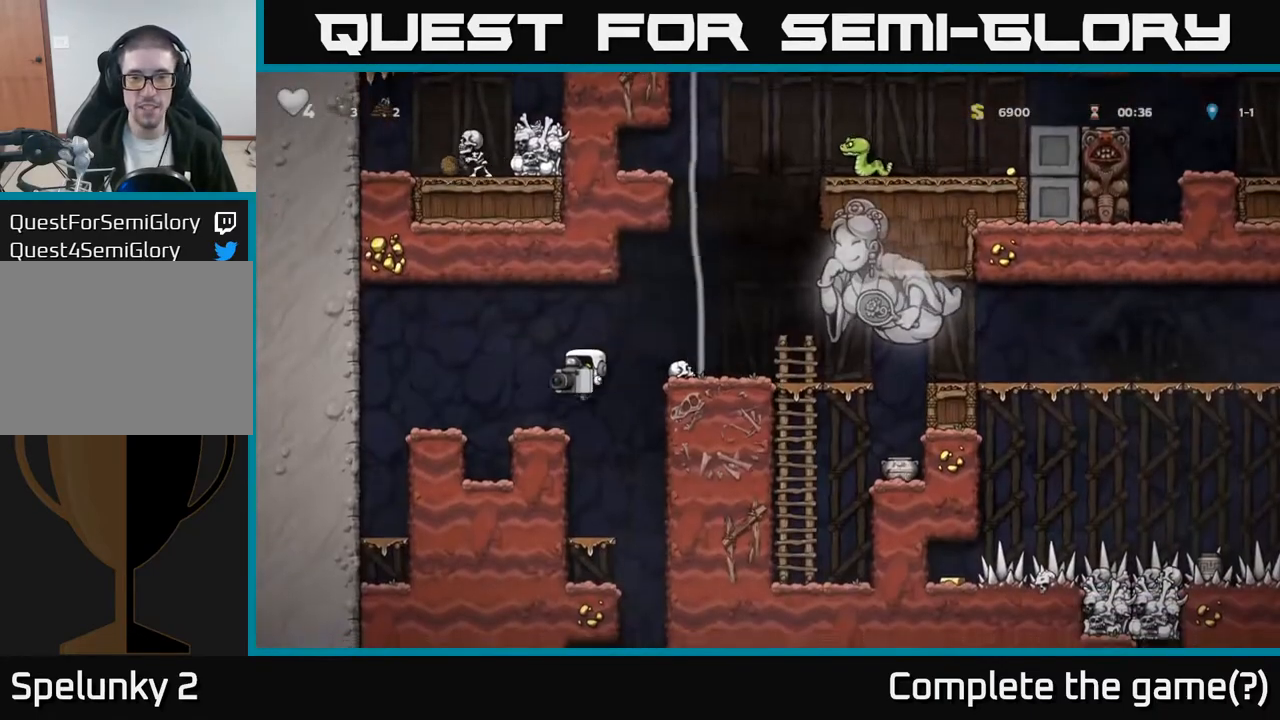
{"buttons": ["A", "DPAD_DOWN"], "left_stick": "center", "events": [[367, "DPAD_DOWN", "down"], [450, "A", "down"]]}
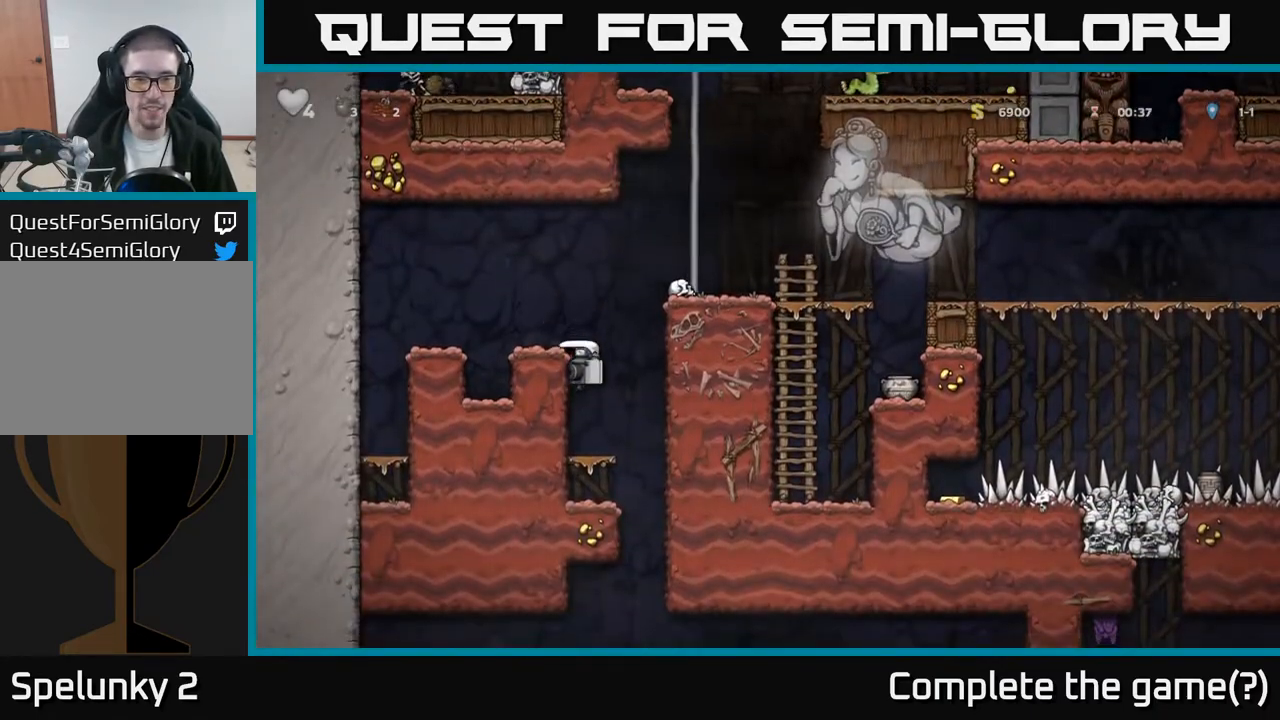
{"buttons": [], "left_stick": "center", "events": [[50, "A", "up"], [100, "DPAD_DOWN", "up"], [250, "DPAD_DOWN", "down"], [300, "A", "down"], [400, "A", "up"], [450, "DPAD_DOWN", "up"]]}
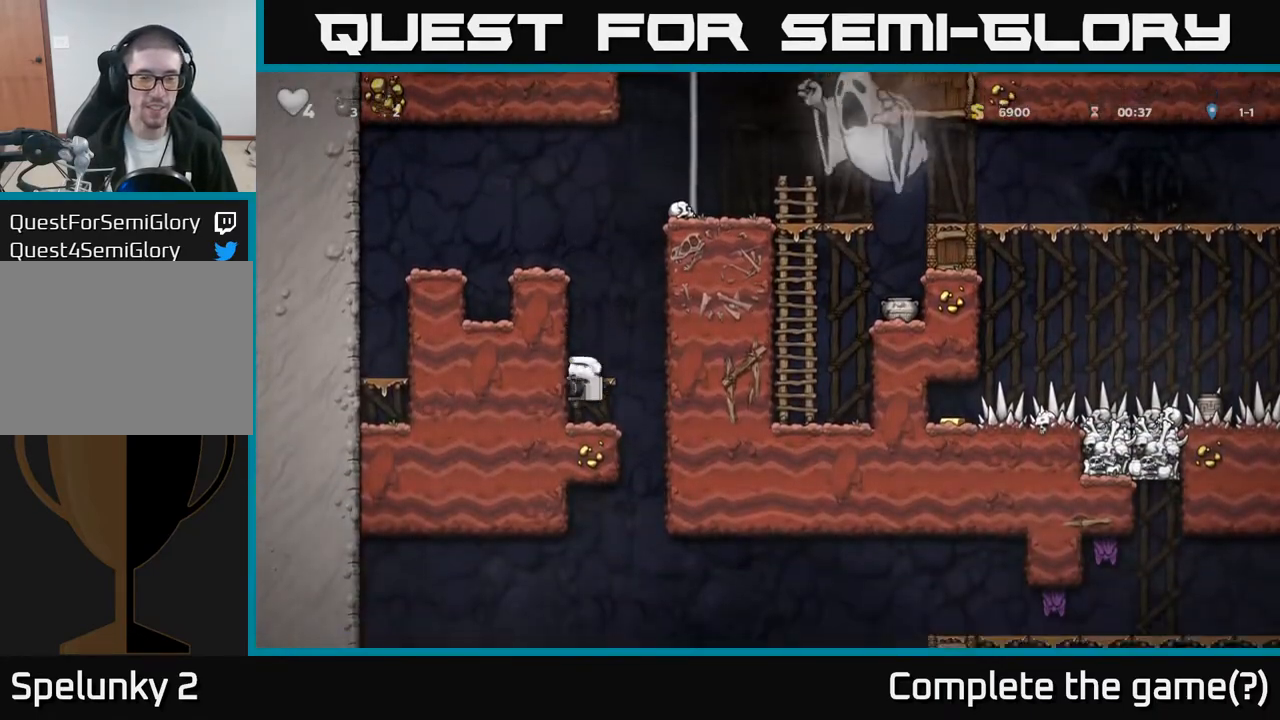
{"buttons": ["DPAD_DOWN"], "left_stick": "center", "events": [[67, "DPAD_RIGHT", "down"], [217, "DPAD_RIGHT", "up"], [267, "DPAD_LEFT", "down"], [417, "DPAD_DOWN", "down"], [450, "DPAD_LEFT", "up"]]}
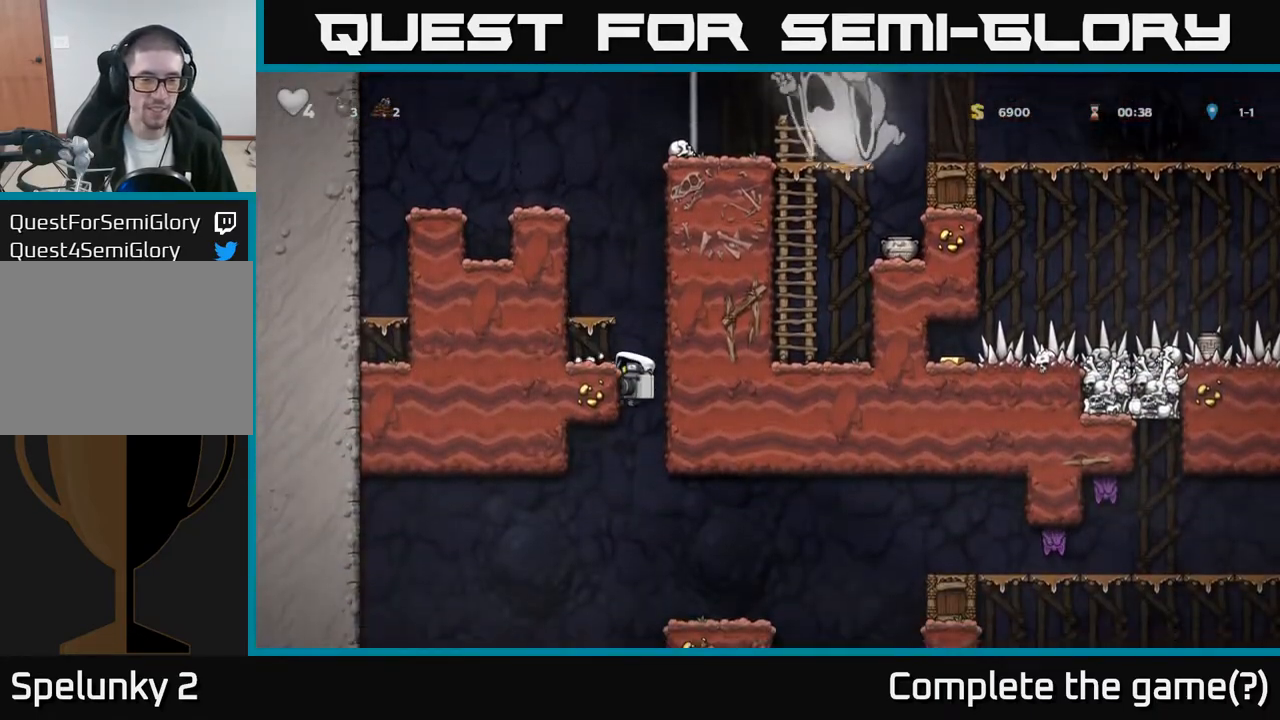
{"buttons": ["DPAD_RIGHT"], "left_stick": "center", "events": [[50, "A", "down"], [133, "DPAD_DOWN", "up"], [150, "A", "up"], [300, "DPAD_RIGHT", "down"]]}
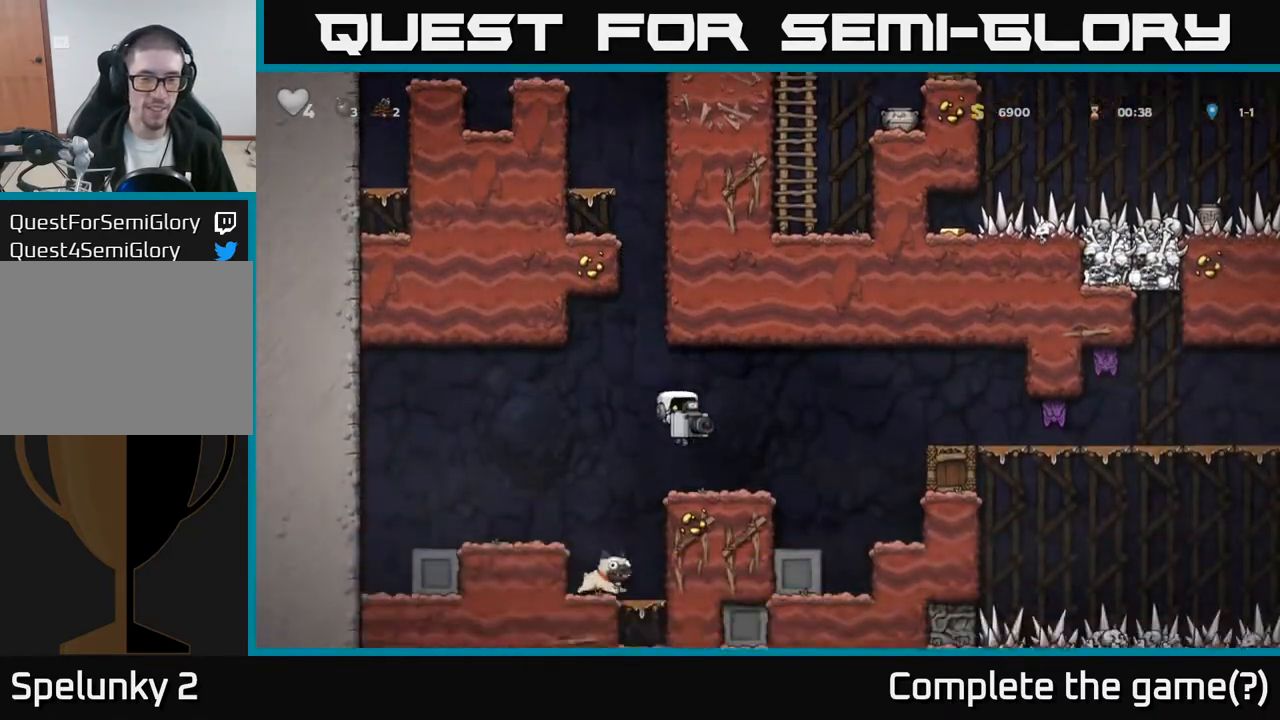
{"buttons": ["DPAD_RIGHT"], "left_stick": "center", "events": [[33, "DPAD_RIGHT", "up"], [467, "DPAD_RIGHT", "down"]]}
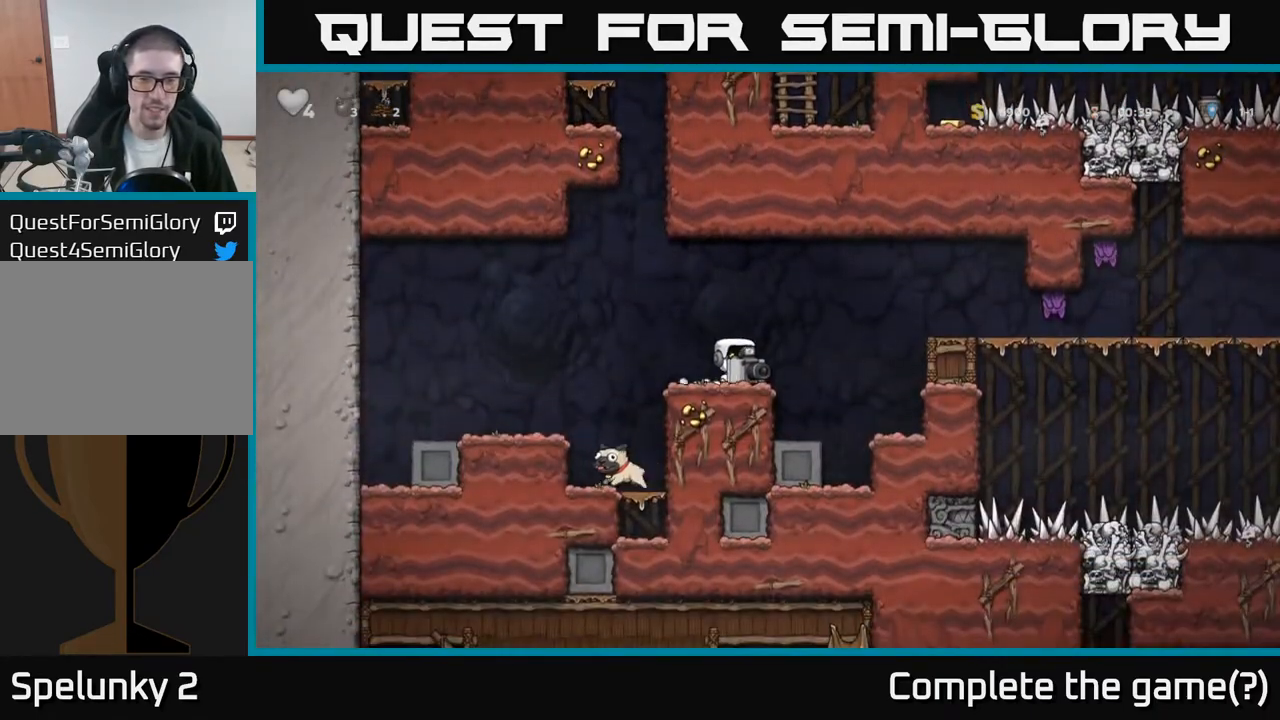
{"buttons": [], "left_stick": "center", "events": [[50, "A", "down"], [433, "X", "down"], [450, "A", "up"], [467, "DPAD_RIGHT", "up"], [500, "X", "up"]]}
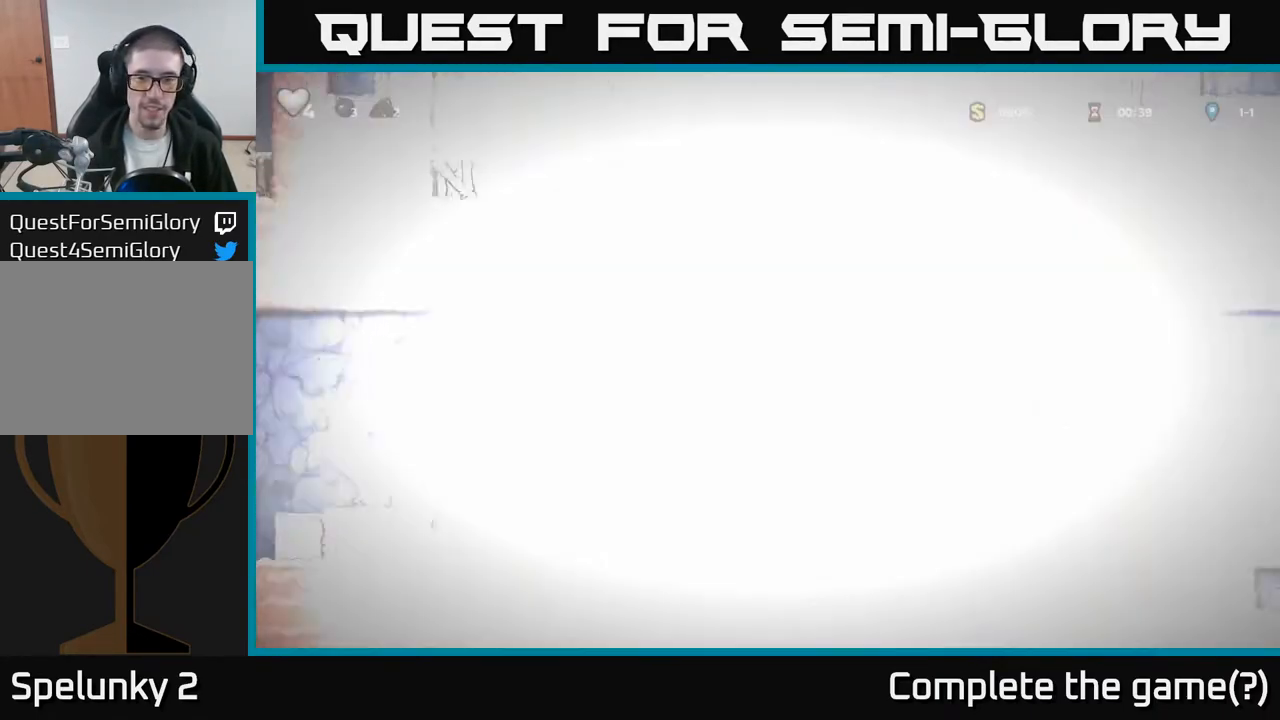
{"buttons": ["A", "DPAD_LEFT"], "left_stick": "center", "events": [[283, "DPAD_LEFT", "down"], [400, "A", "down"]]}
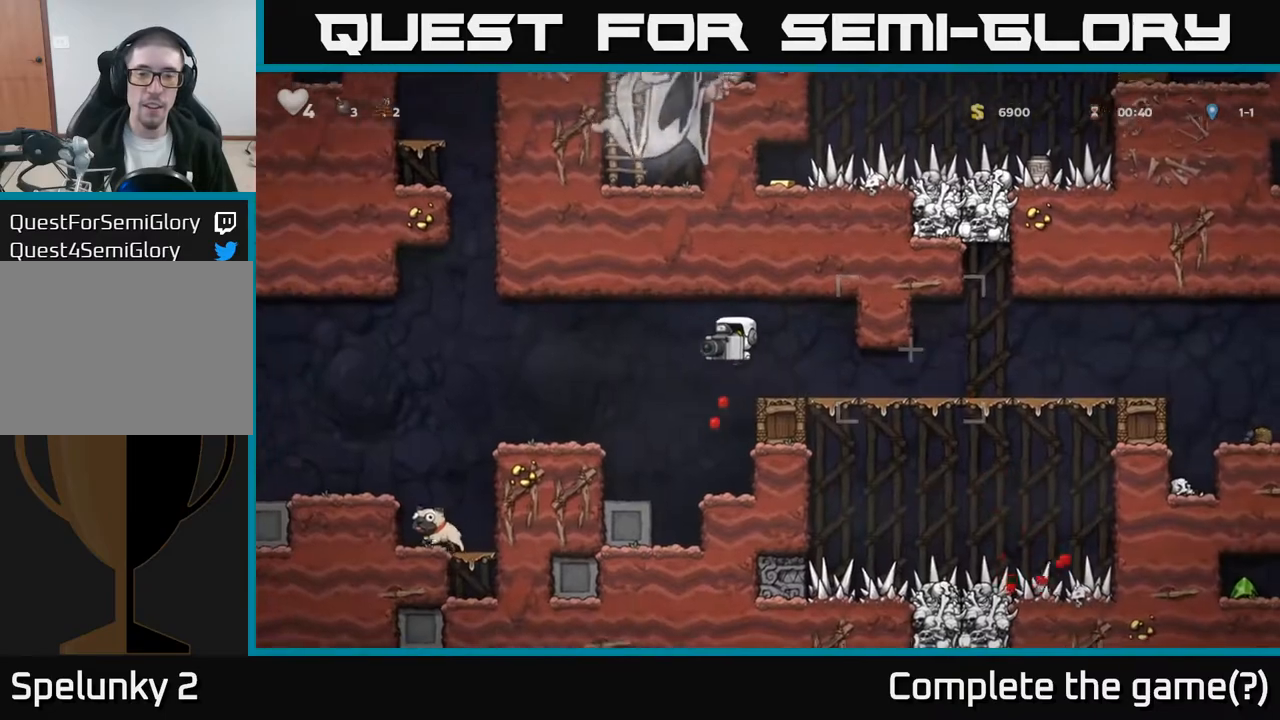
{"buttons": ["DPAD_RIGHT"], "left_stick": "center", "events": [[17, "A", "up"], [417, "DPAD_LEFT", "up"], [483, "DPAD_RIGHT", "down"]]}
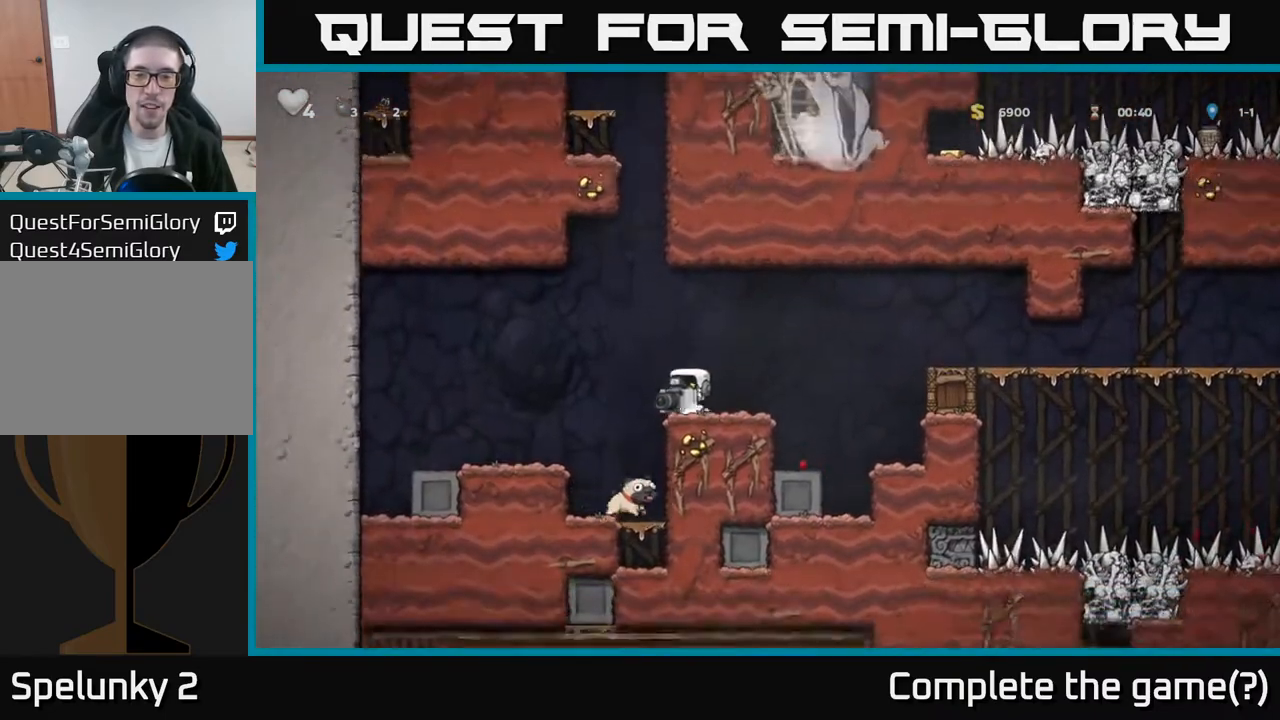
{"buttons": ["A", "DPAD_RIGHT"], "left_stick": "center", "events": [[200, "A", "down"]]}
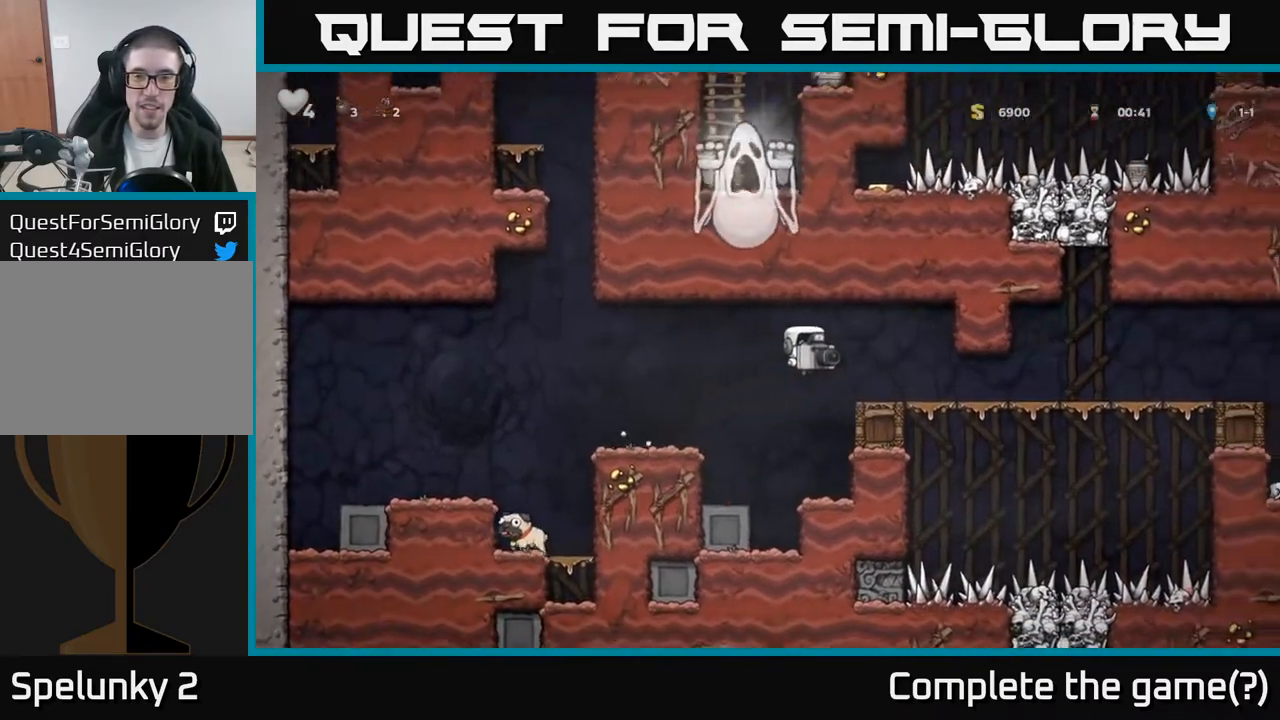
{"buttons": ["A", "X"], "left_stick": "center", "events": [[33, "A", "up"], [183, "DPAD_RIGHT", "up"], [217, "DPAD_LEFT", "down"], [283, "DPAD_LEFT", "up"], [317, "A", "down"], [467, "X", "down"]]}
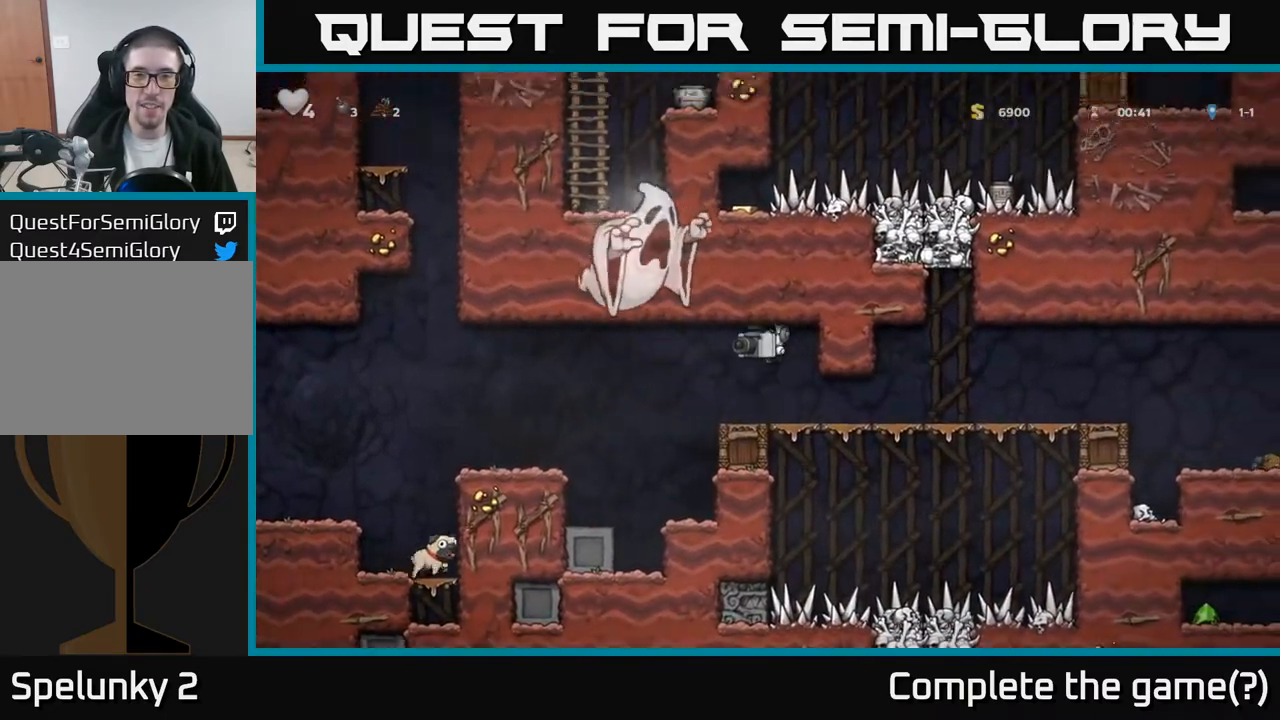
{"buttons": ["A", "DPAD_LEFT"], "left_stick": "center", "events": [[33, "A", "up"], [100, "X", "up"], [367, "DPAD_LEFT", "down"], [467, "A", "down"]]}
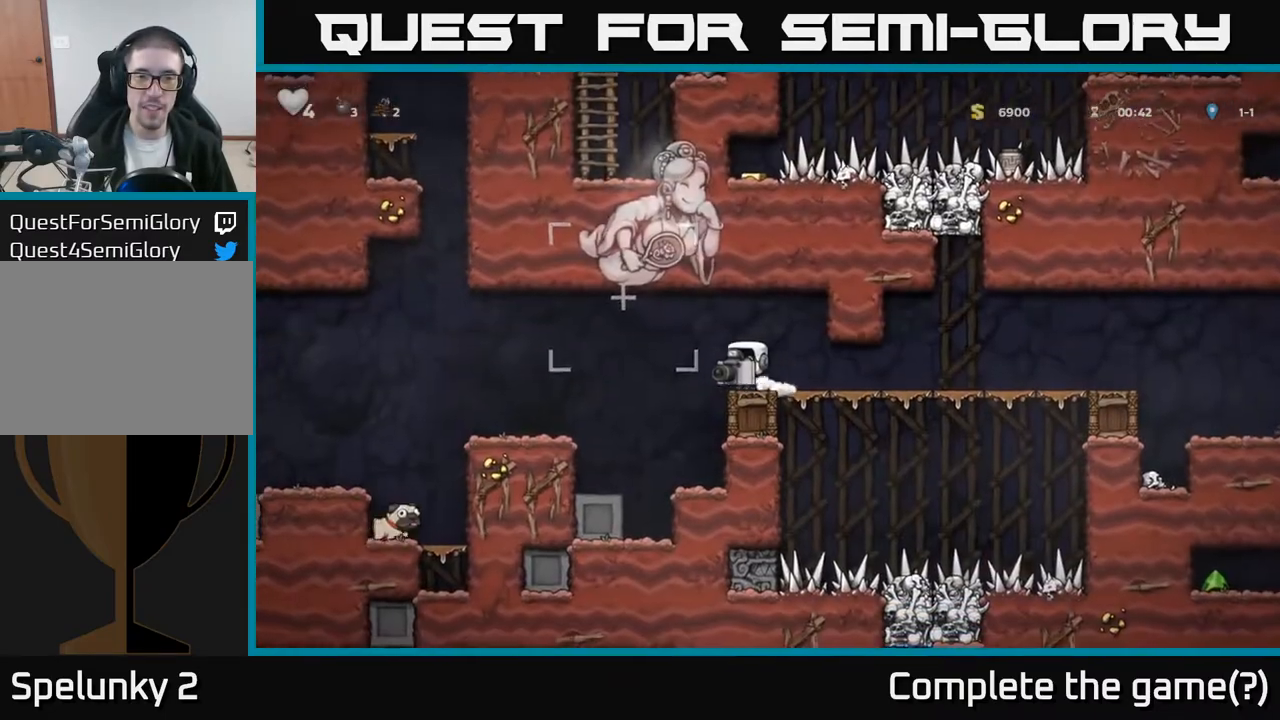
{"buttons": ["DPAD_LEFT"], "left_stick": "center", "events": [[17, "A", "up"]]}
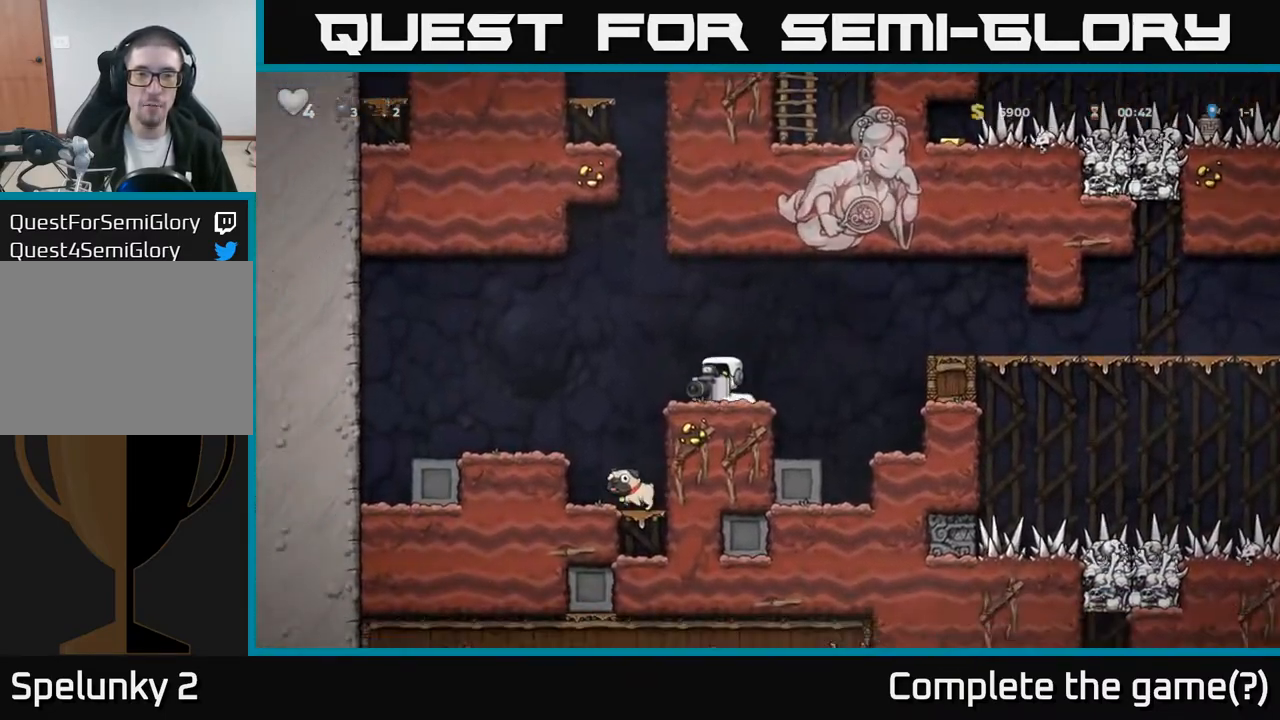
{"buttons": ["X"], "left_stick": "center", "events": [[50, "A", "down"], [167, "DPAD_LEFT", "up"], [200, "DPAD_RIGHT", "down"], [417, "X", "down"], [467, "DPAD_RIGHT", "up"], [483, "A", "up"]]}
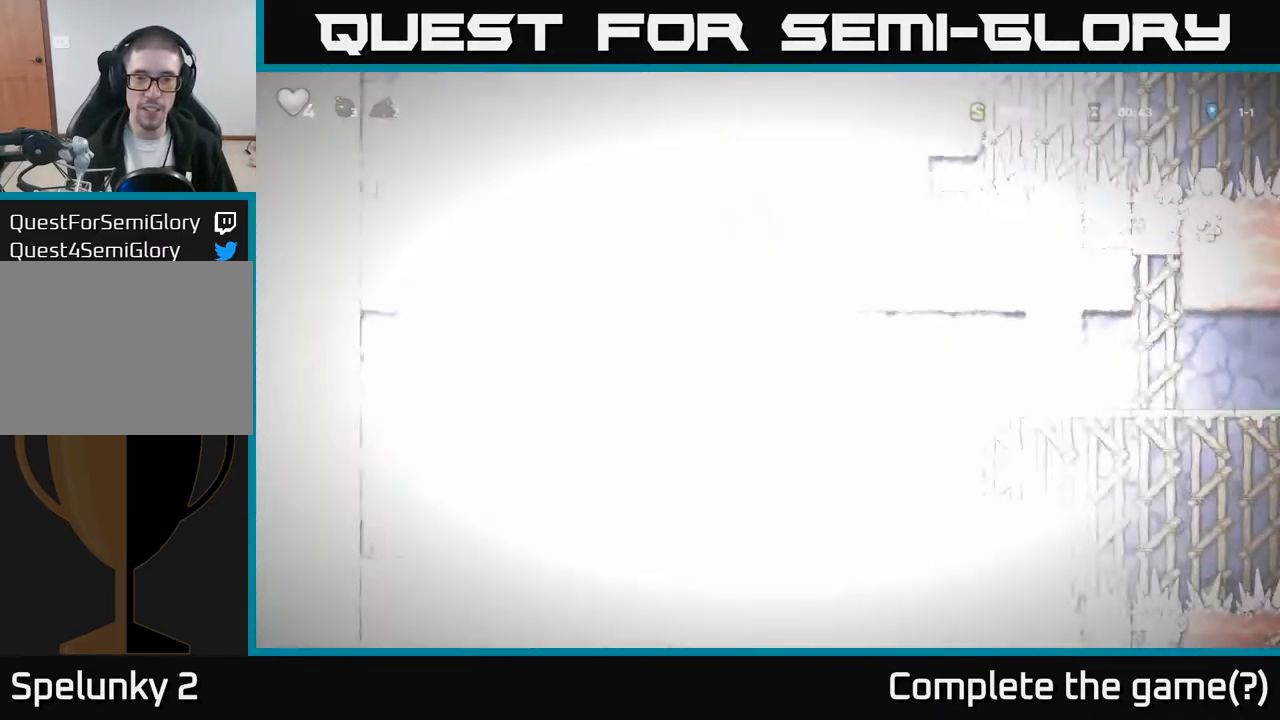
{"buttons": [], "left_stick": "center", "events": [[50, "X", "up"]]}
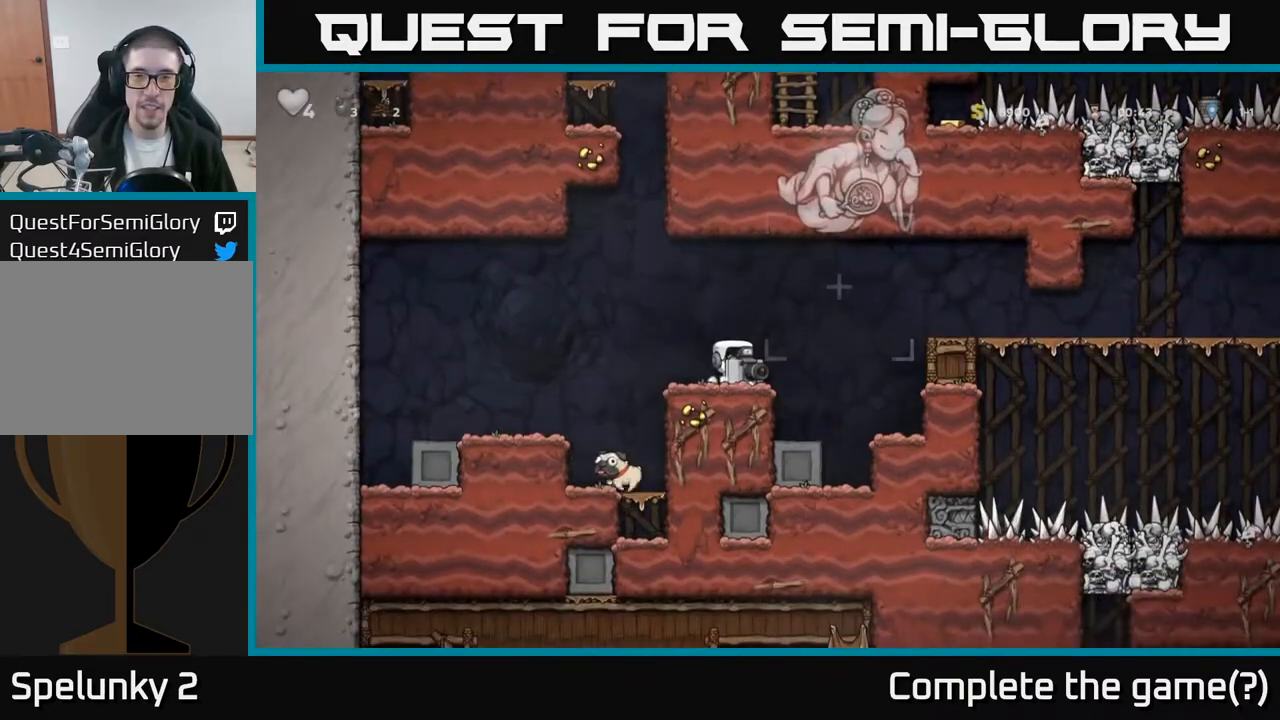
{"buttons": ["A", "DPAD_RIGHT"], "left_stick": "center", "events": [[383, "DPAD_RIGHT", "down"], [483, "A", "down"]]}
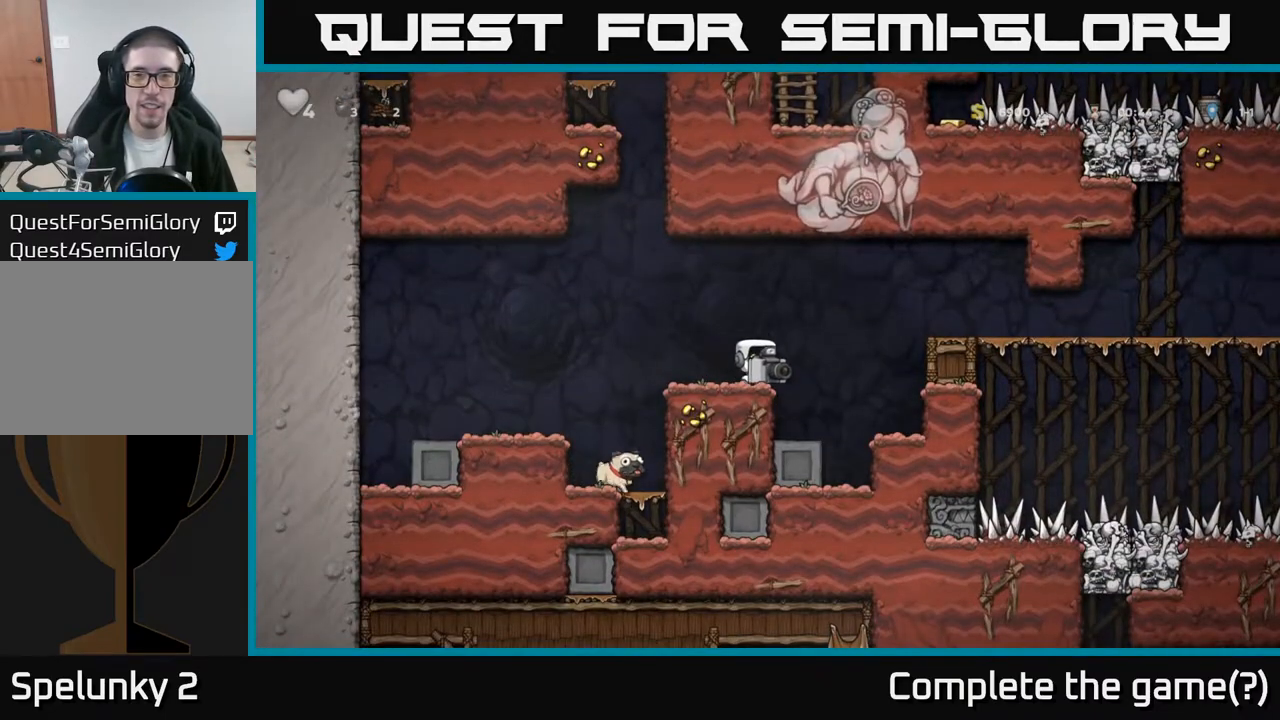
{"buttons": ["DPAD_RIGHT"], "left_stick": "center", "events": [[167, "A", "up"]]}
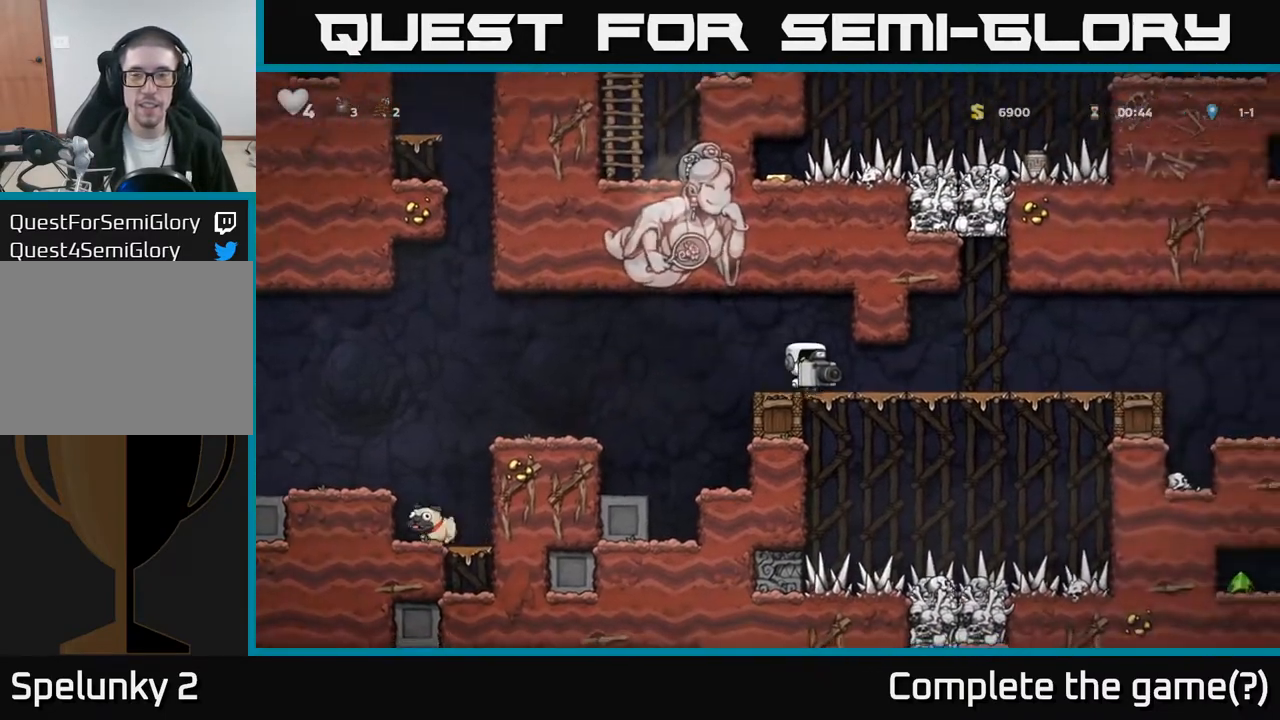
{"buttons": ["DPAD_LEFT"], "left_stick": "center", "events": [[400, "DPAD_RIGHT", "up"], [467, "DPAD_LEFT", "down"]]}
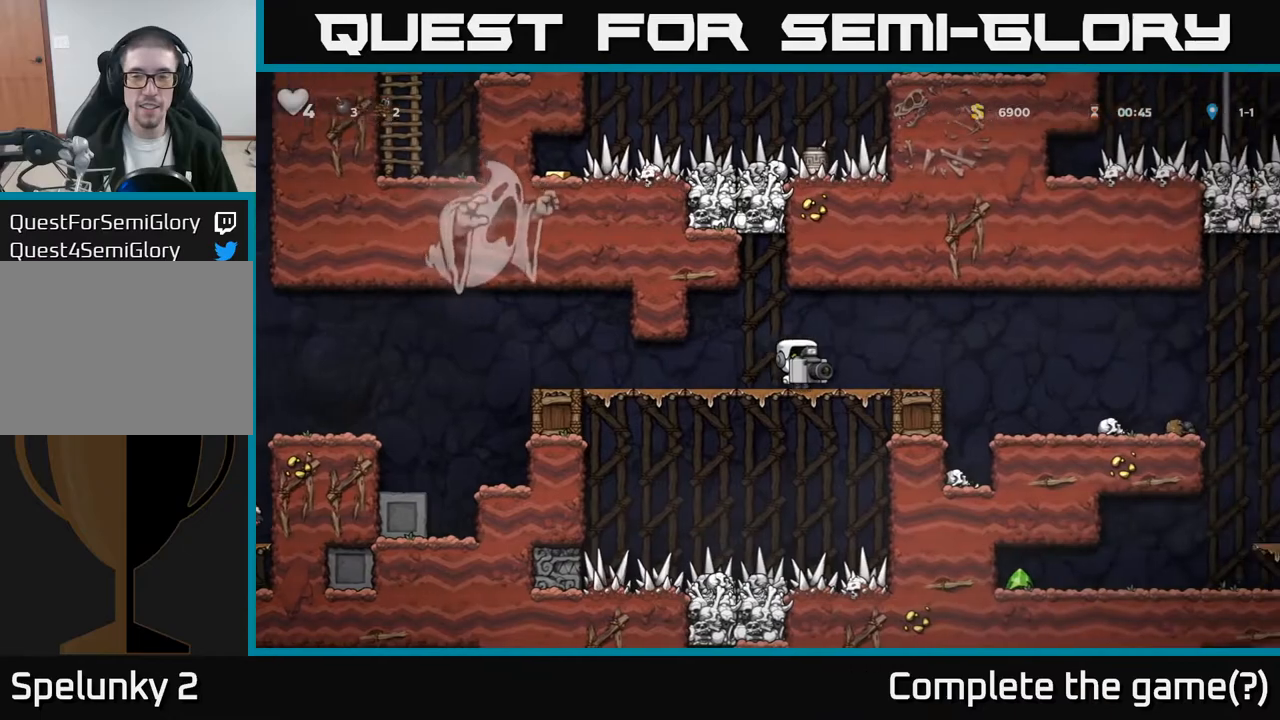
{"buttons": [], "left_stick": "center", "events": [[67, "DPAD_LEFT", "up"]]}
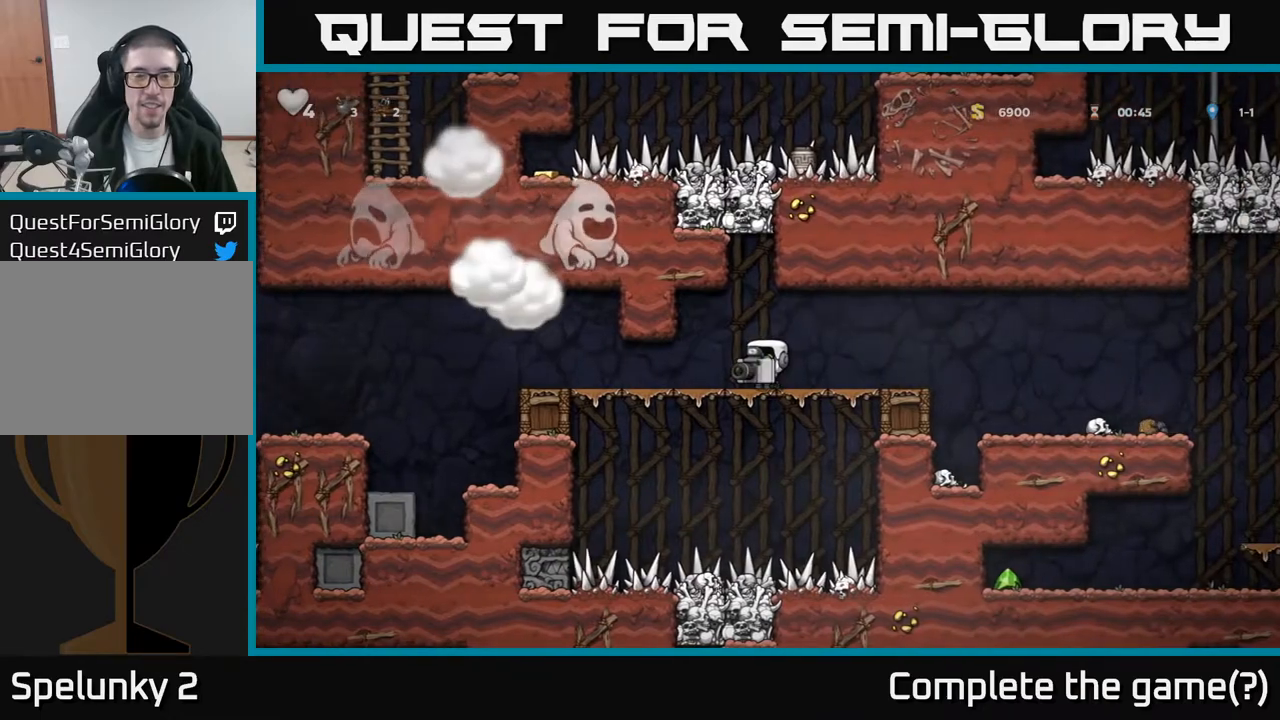
{"buttons": ["A", "DPAD_LEFT"], "left_stick": "center", "events": [[150, "DPAD_RIGHT", "down"], [250, "DPAD_RIGHT", "up"], [283, "DPAD_LEFT", "down"], [300, "A", "down"]]}
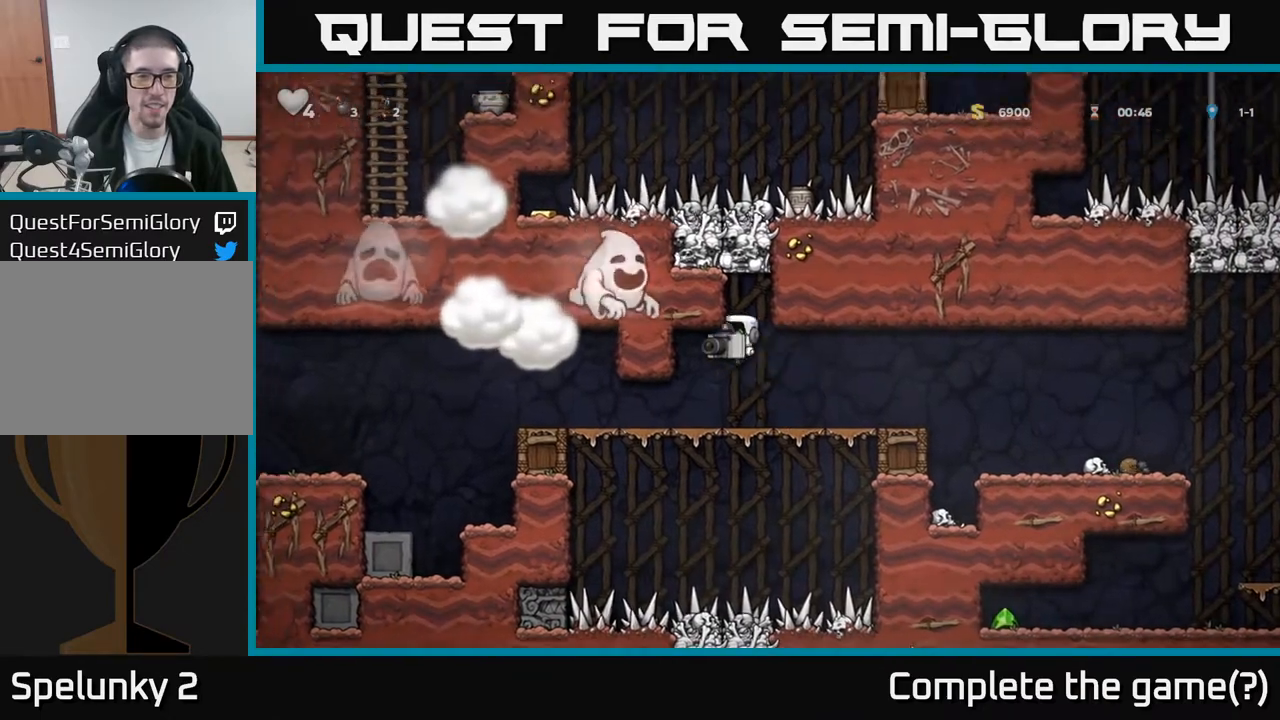
{"buttons": ["DPAD_RIGHT"], "left_stick": "center", "events": [[17, "DPAD_LEFT", "up"], [33, "X", "down"], [67, "A", "up"], [100, "X", "up"], [133, "DPAD_RIGHT", "down"]]}
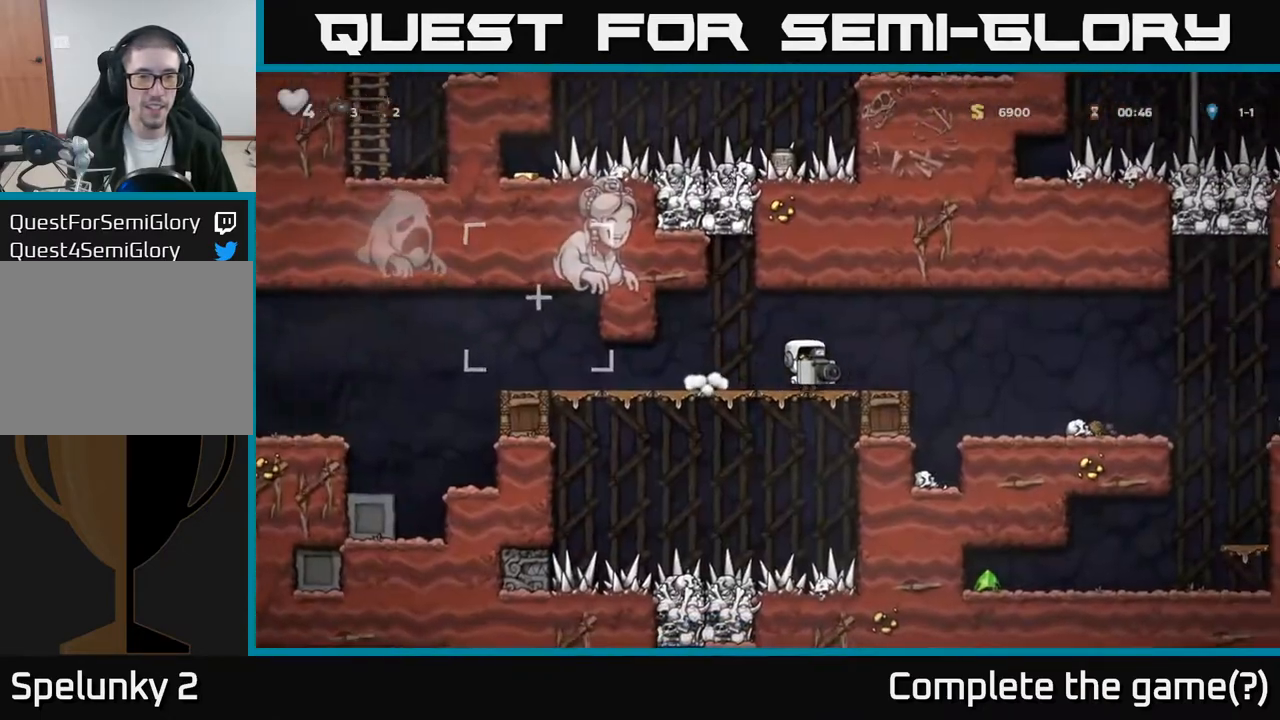
{"buttons": ["DPAD_LEFT"], "left_stick": "center", "events": [[33, "DPAD_RIGHT", "up"], [183, "DPAD_LEFT", "down"], [300, "DPAD_LEFT", "up"], [483, "DPAD_LEFT", "down"]]}
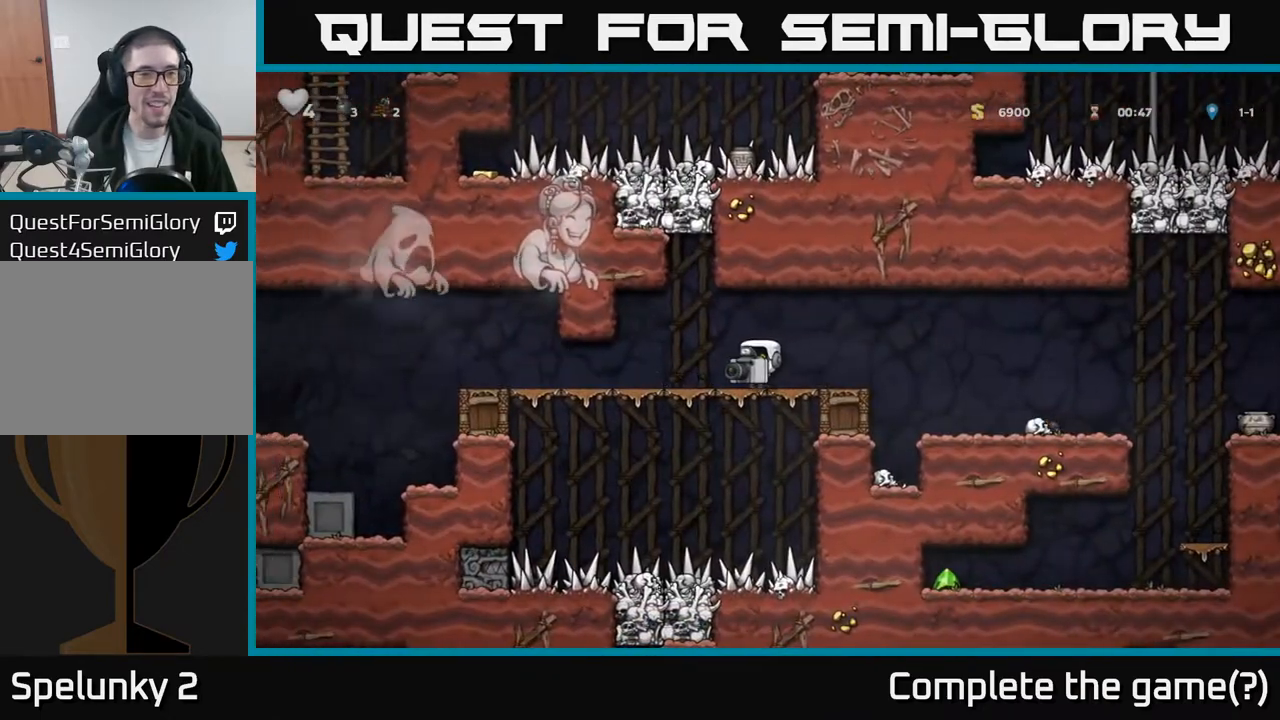
{"buttons": [], "left_stick": "center", "events": [[83, "DPAD_LEFT", "up"], [133, "A", "down"], [233, "DPAD_LEFT", "down"], [300, "X", "down"], [333, "A", "up"], [350, "DPAD_LEFT", "up"], [417, "X", "up"]]}
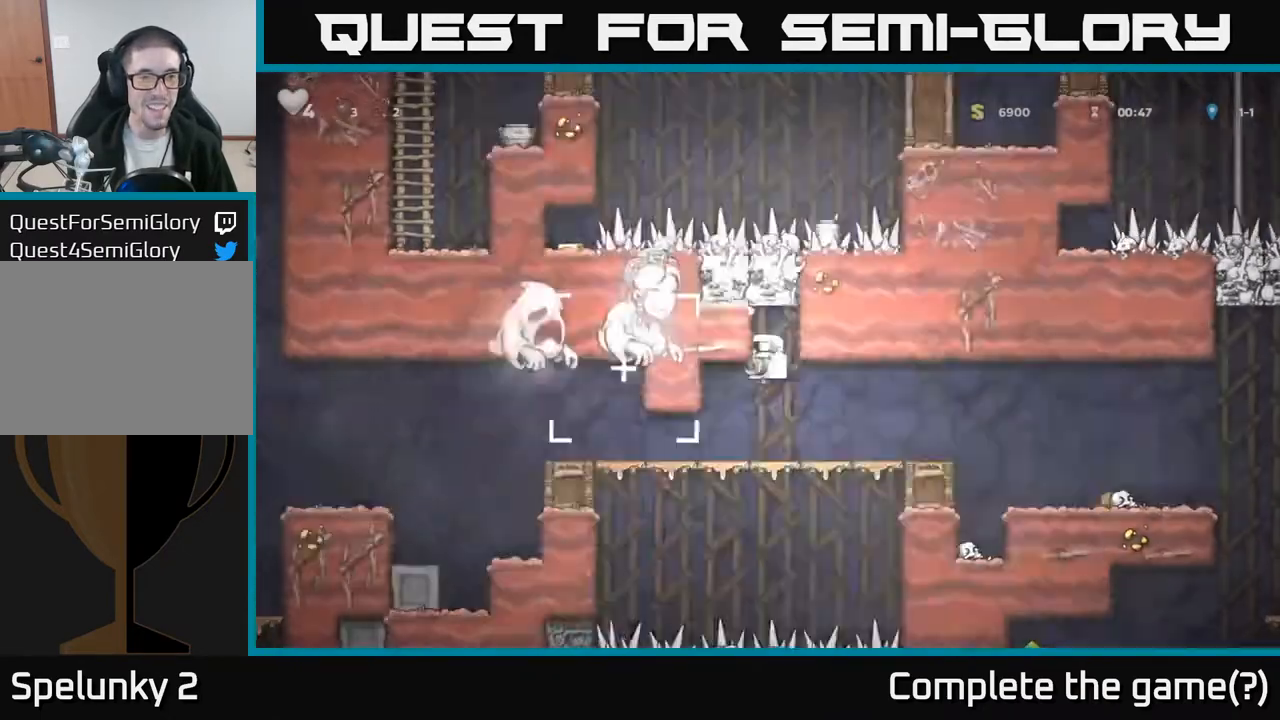
{"buttons": ["A", "DPAD_LEFT"], "left_stick": "center", "events": [[133, "DPAD_RIGHT", "down"], [283, "DPAD_RIGHT", "up"], [333, "DPAD_LEFT", "down"], [433, "A", "down"]]}
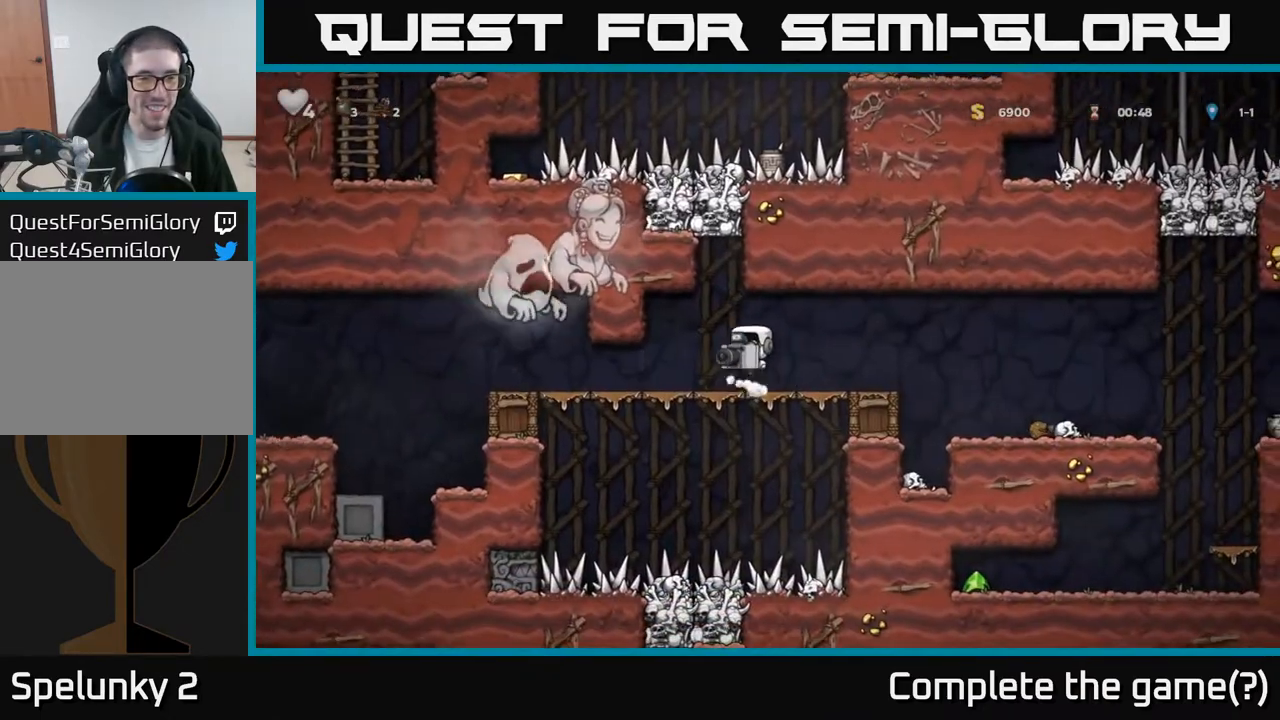
{"buttons": [], "left_stick": "center", "events": [[33, "DPAD_LEFT", "up"], [67, "A", "up"], [133, "X", "down"], [250, "X", "up"]]}